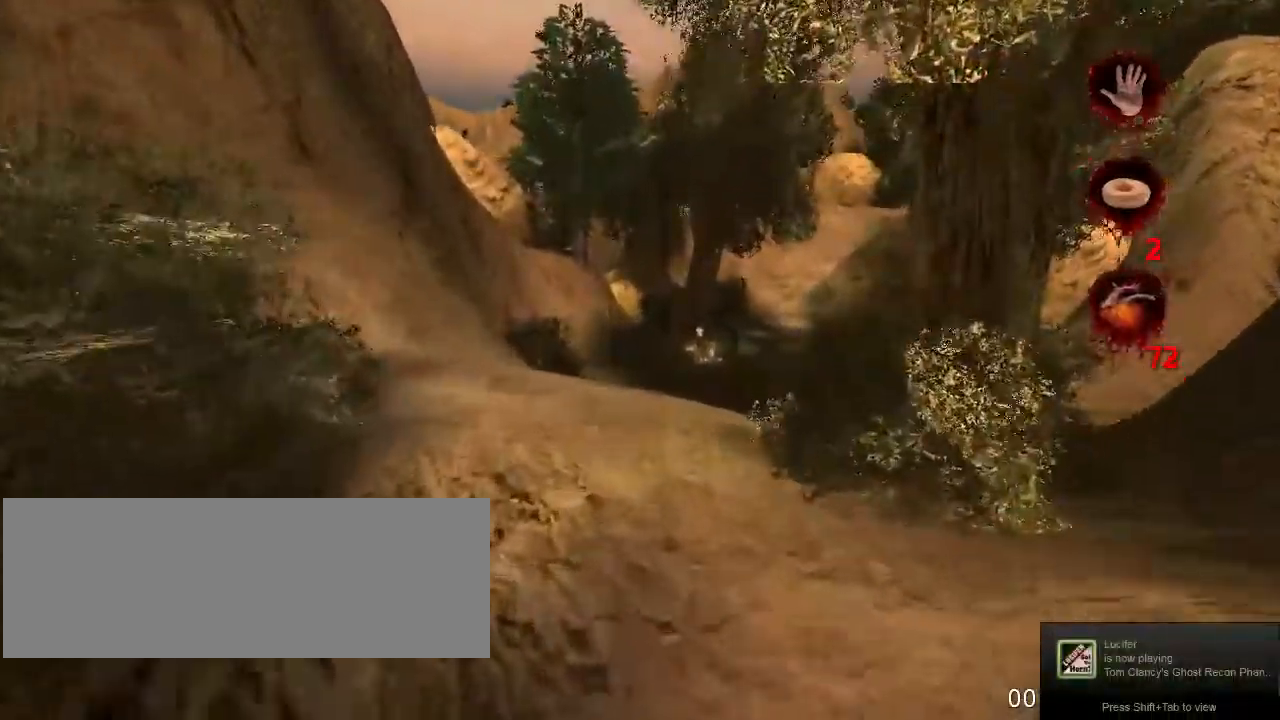
Gameplay with keyboard and mouse; each line is a JSON object with the keys and mouse buttons held at the frame after it. "events" lists presses ("down") and releases ("up") of "a", "crouch", "d", "e", "f", "jump", "q", "r", "s", "t", "w", "mouse_left", "mouse_right", "mouse_wheel_up" and "mouse_wheel_down" between this image and that frame as [ms after this image, input, new state], when the widget could be followed in between. "mouse_left", "mouse_right", "mouse_wheel_up", "mouse_wheel_down" = the "left", "right", "wheel_up", "wheel_down" buttons of the "mouse" list. No other keys are recorded. Key names are as the overlay labels them; some are game actions (e.g. jump) rather than physical keys. Not read: mouse_move.
{"keys": ["w"], "mouse": [], "events": [[67, "jump", "down"], [233, "jump", "up"]]}
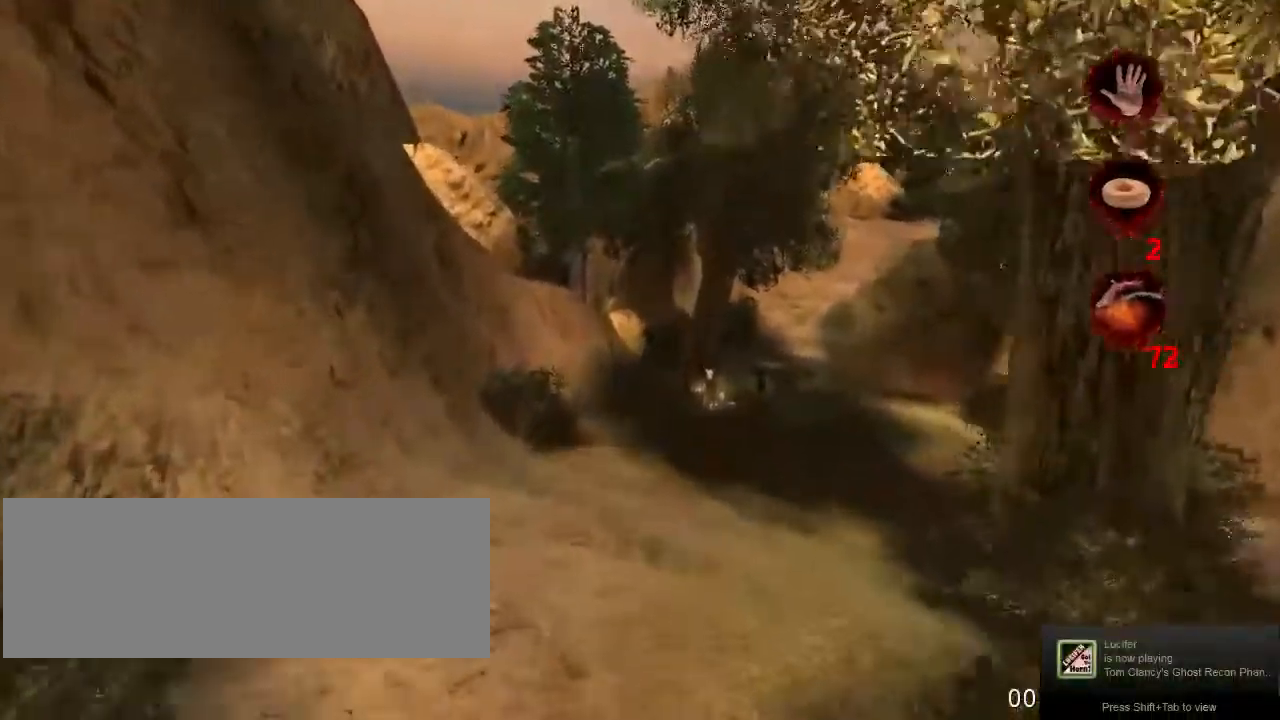
{"keys": ["w"], "mouse": [], "events": []}
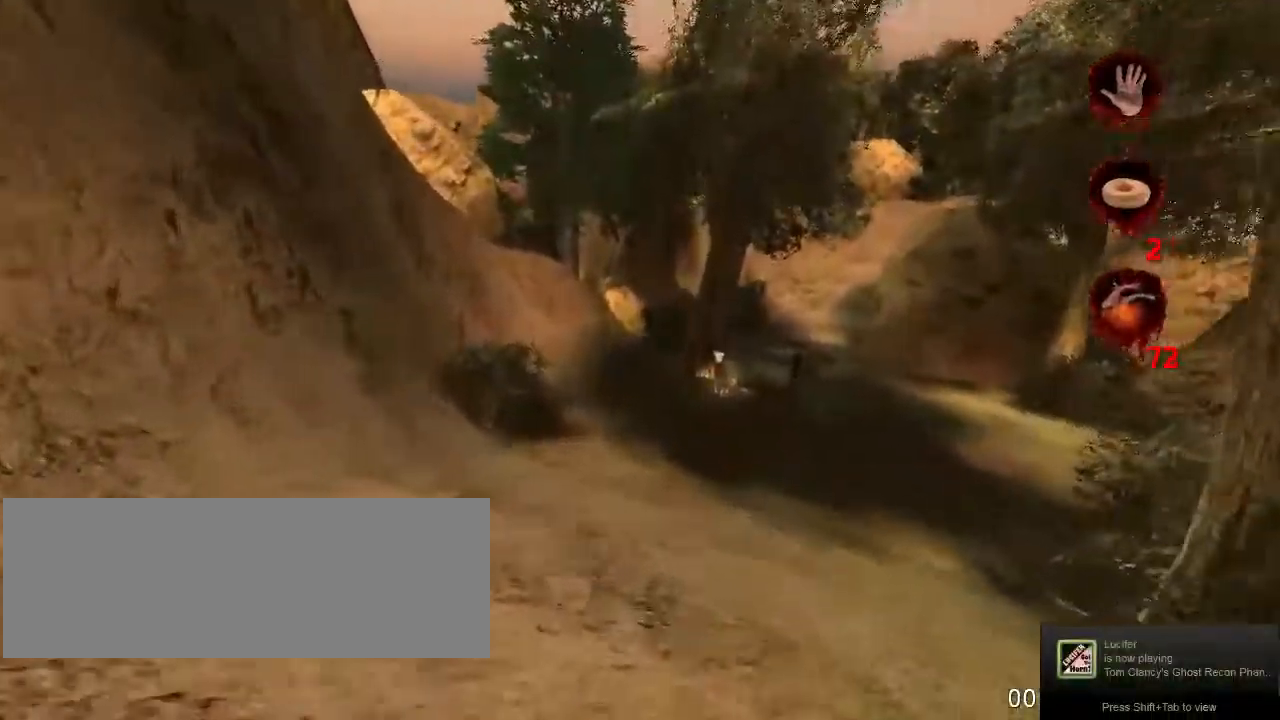
{"keys": ["w"], "mouse": [], "events": [[33, "jump", "down"], [167, "jump", "up"]]}
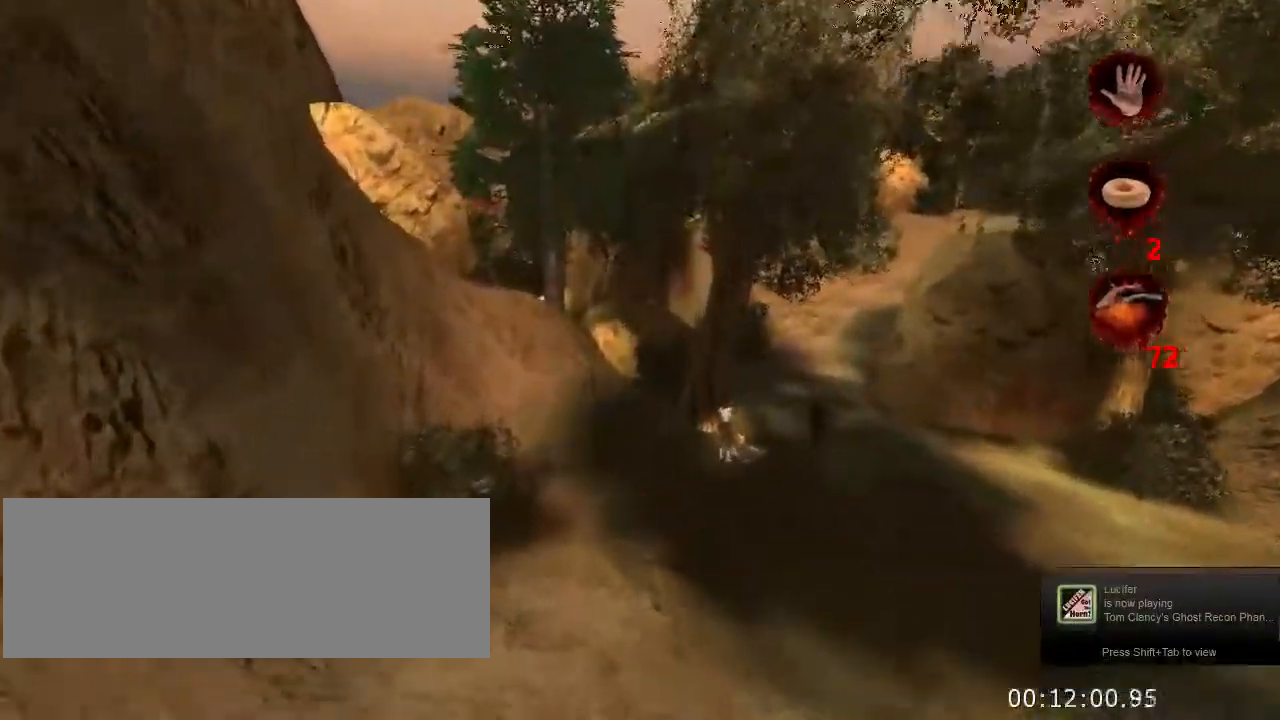
{"keys": ["w"], "mouse": [], "events": []}
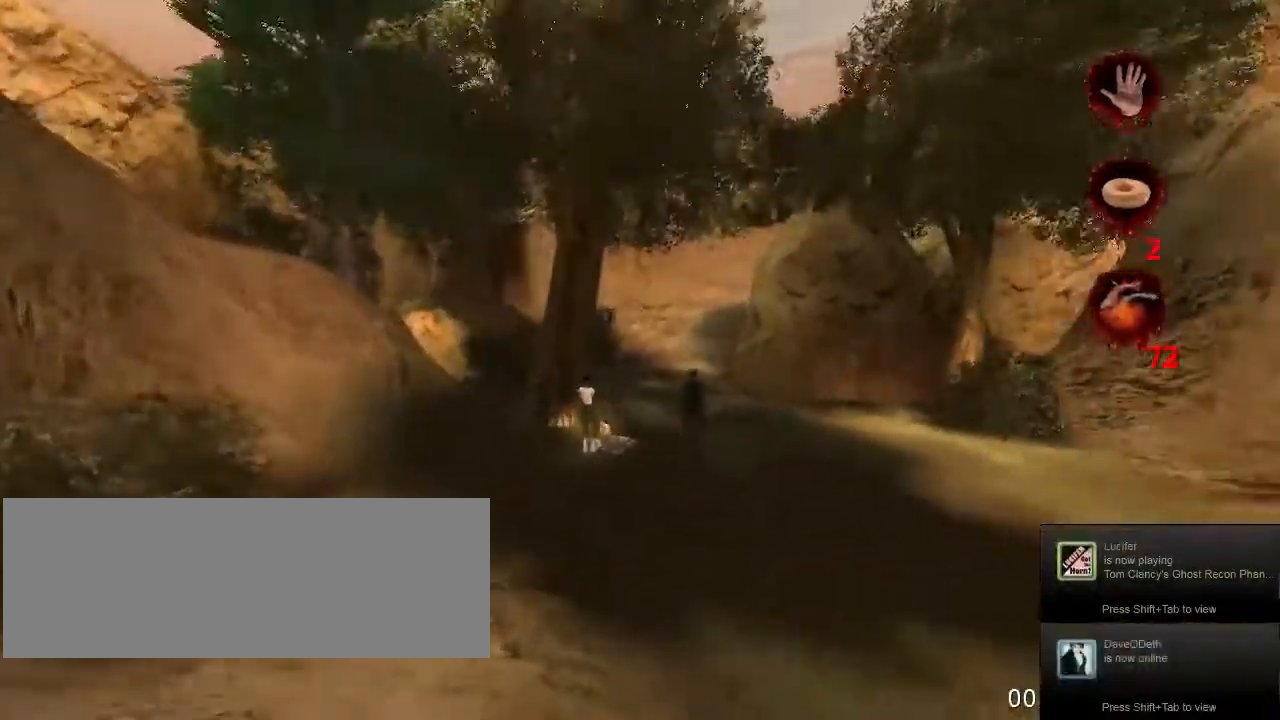
{"keys": ["w"], "mouse": [], "events": [[200, "jump", "down"], [333, "jump", "up"]]}
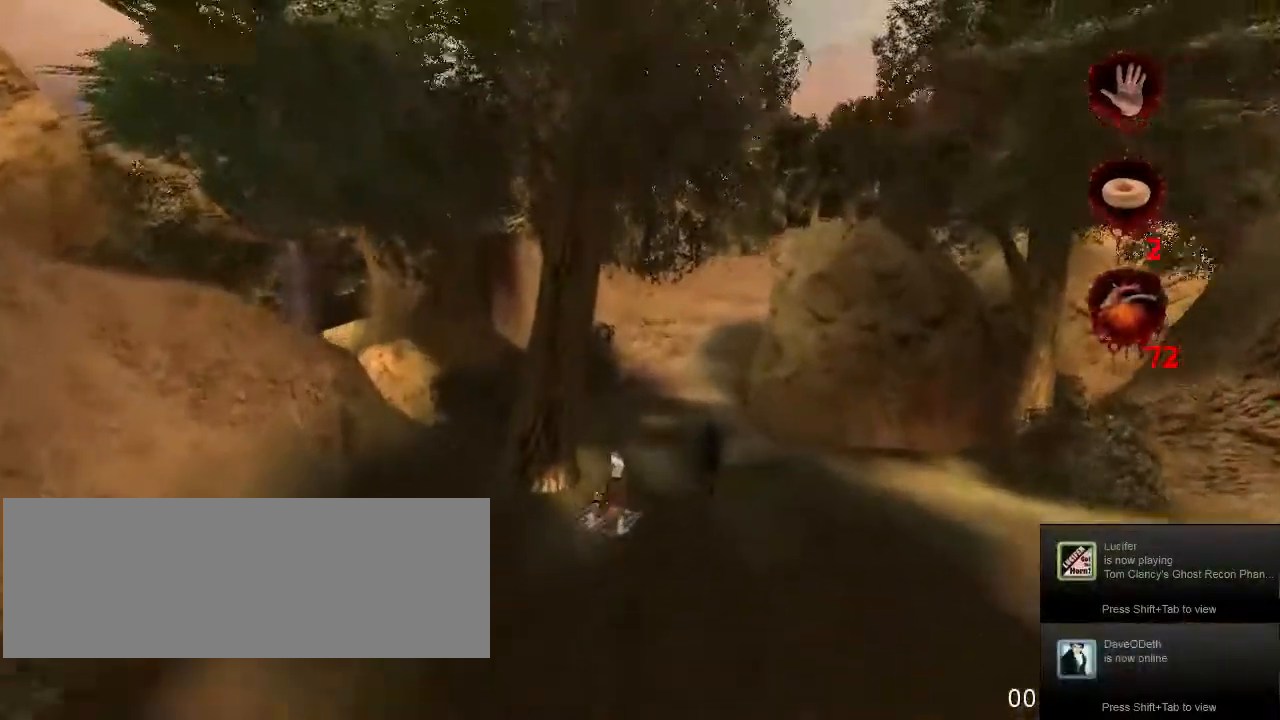
{"keys": ["w"], "mouse": [], "events": []}
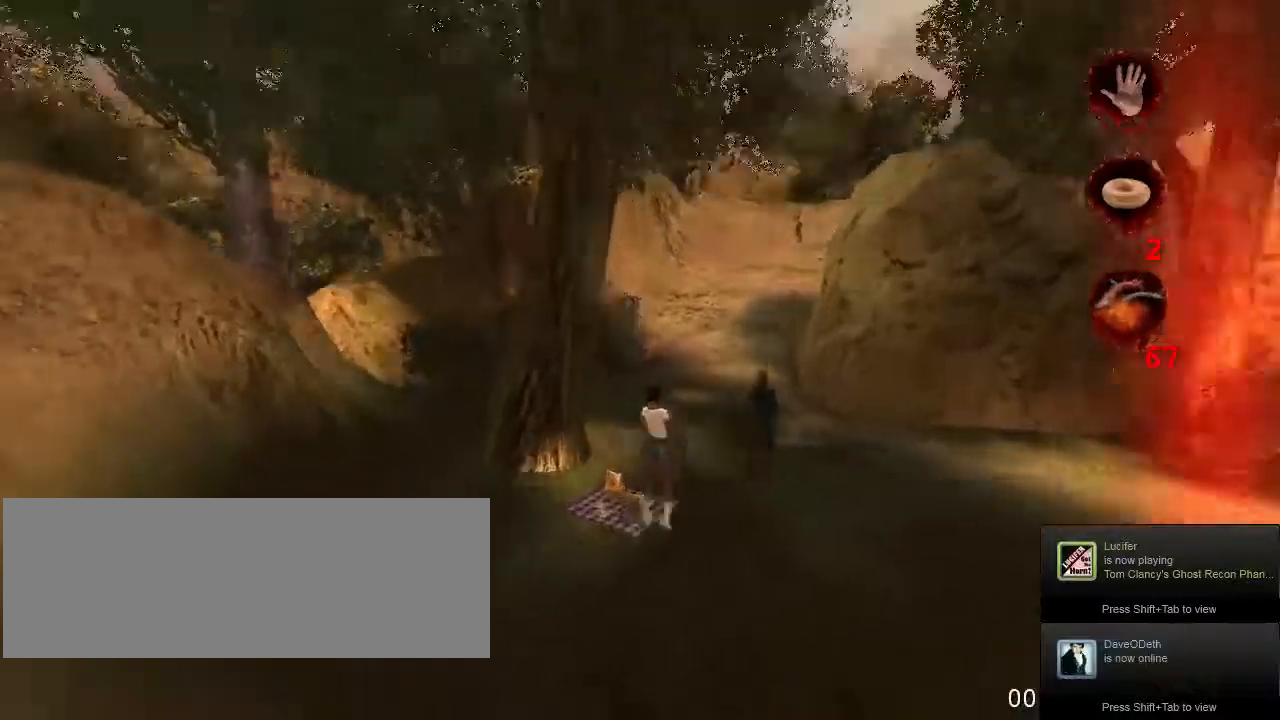
{"keys": ["w"], "mouse": [], "events": []}
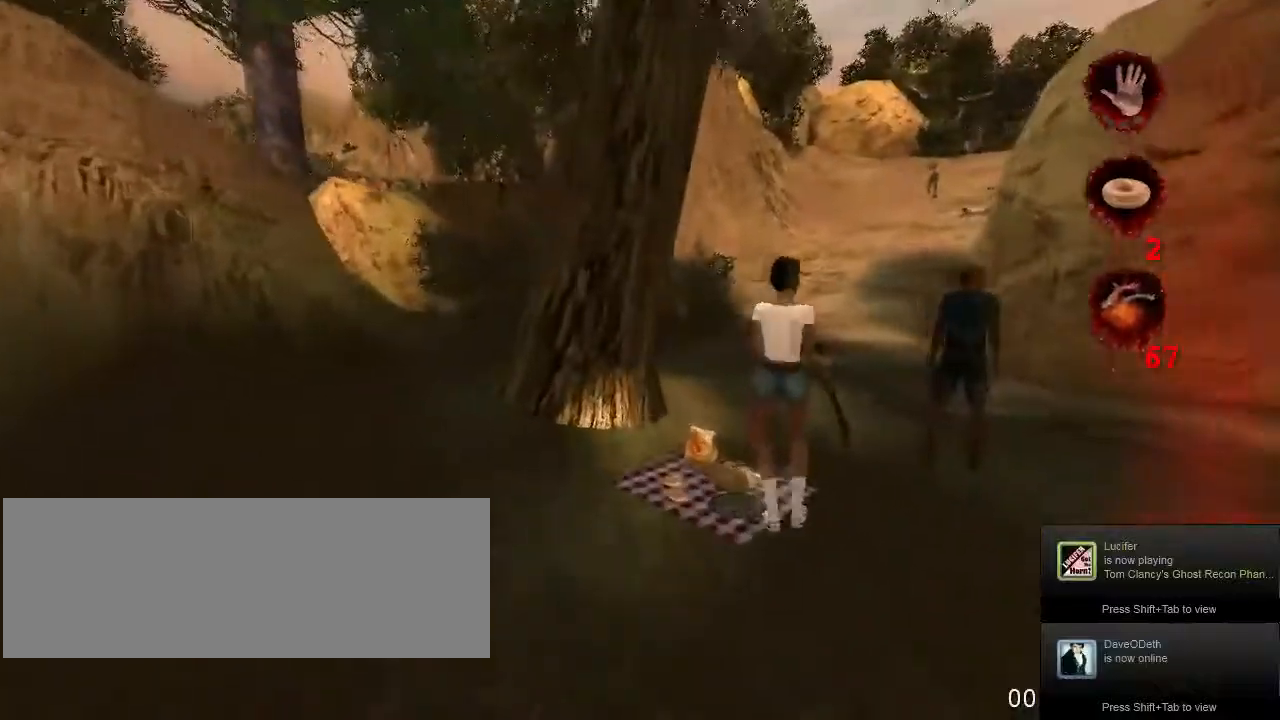
{"keys": ["w"], "mouse": [], "events": [[267, "a", "down"], [300, "a", "up"]]}
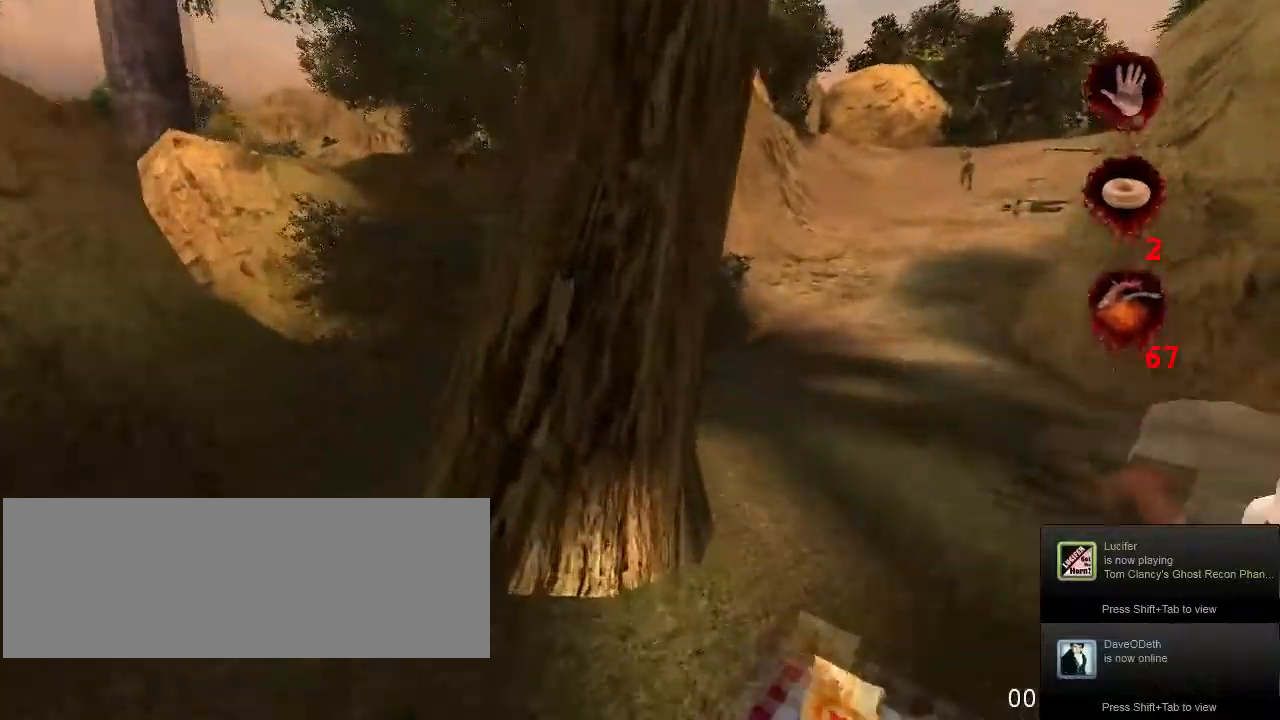
{"keys": ["d", "w"], "mouse": [], "events": [[167, "d", "down"]]}
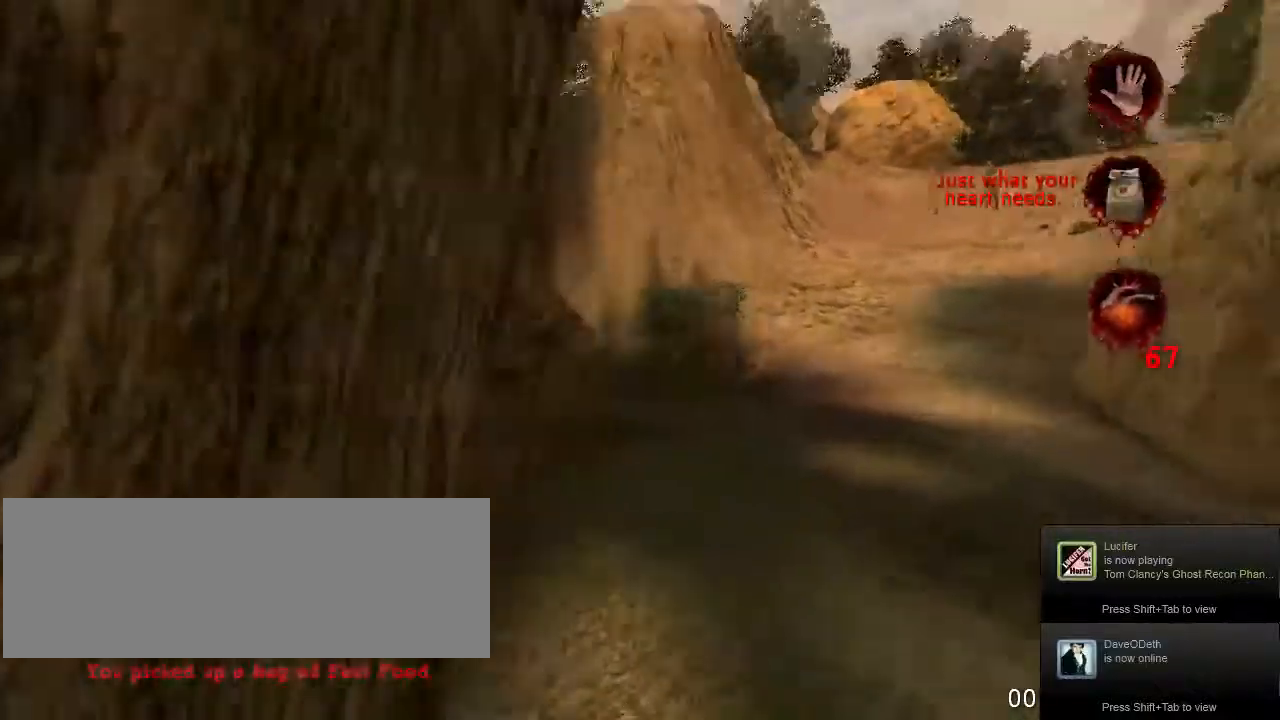
{"keys": ["w"], "mouse": [], "events": [[67, "d", "up"], [300, "jump", "down"], [467, "jump", "up"]]}
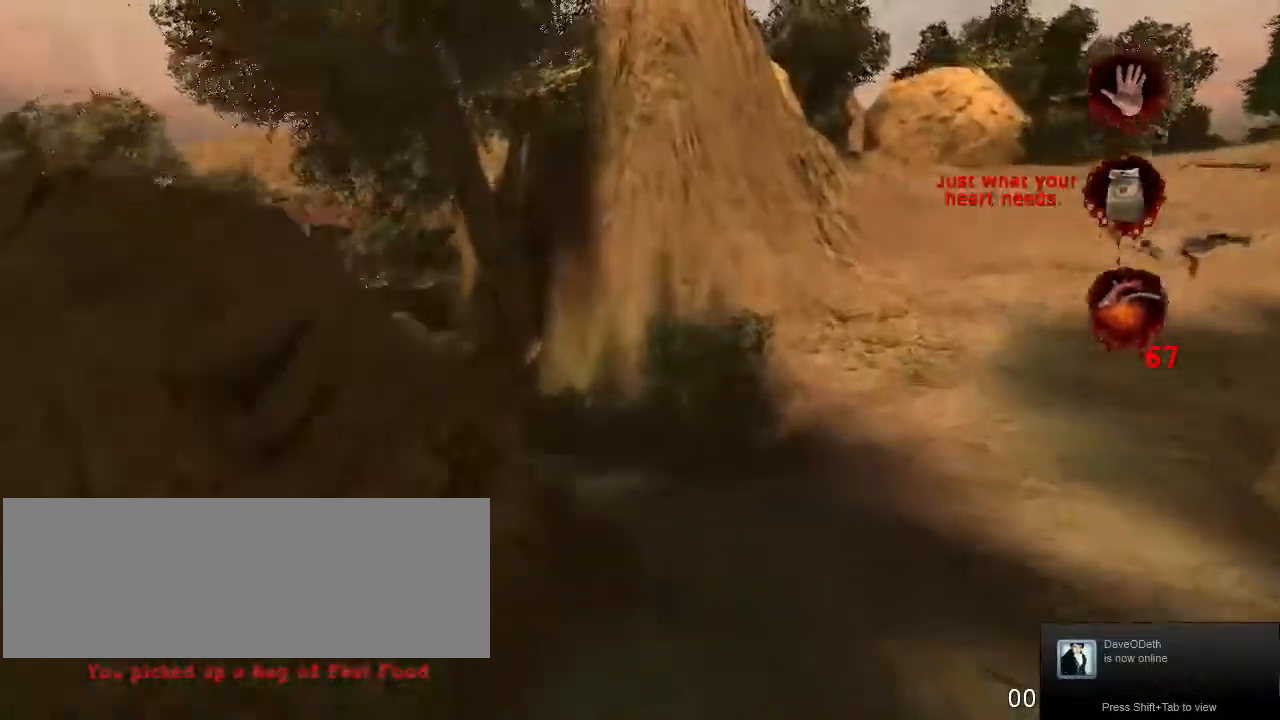
{"keys": ["w"], "mouse": [], "events": []}
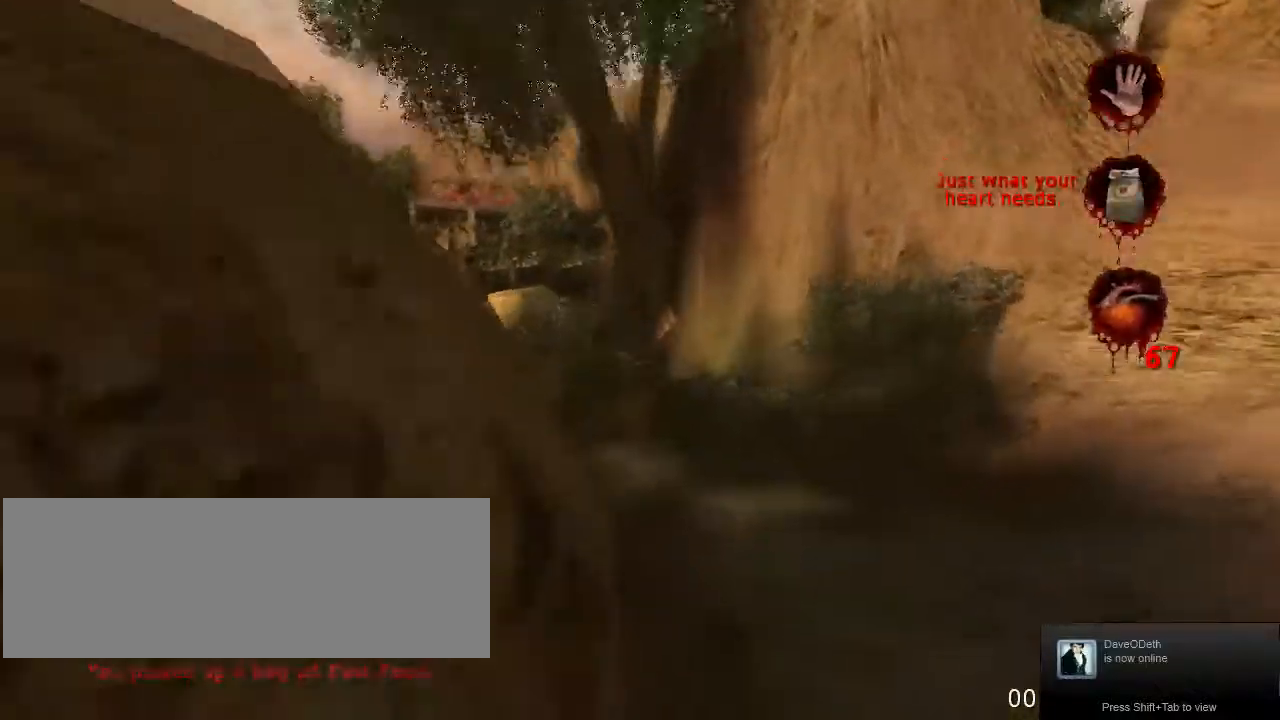
{"keys": ["w"], "mouse": [], "events": [[367, "jump", "down"], [500, "jump", "up"]]}
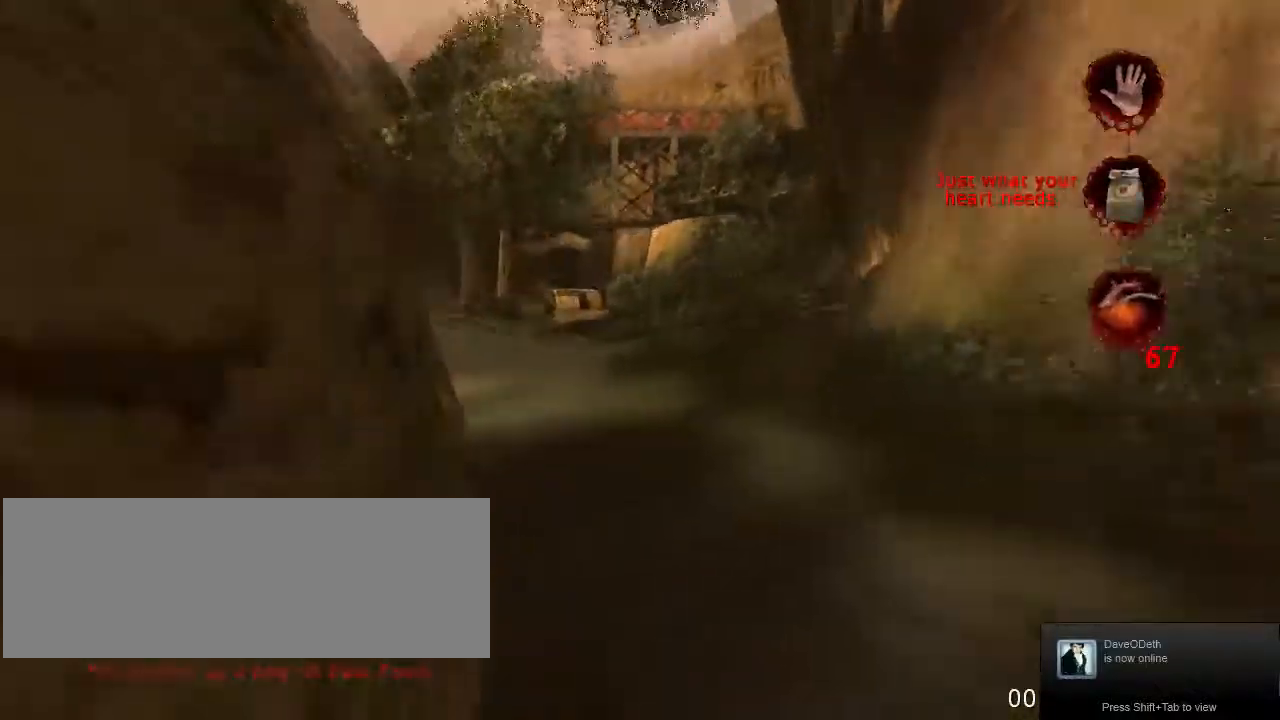
{"keys": ["jump", "w"], "mouse": [], "events": [[100, "a", "down"], [234, "a", "up"], [367, "jump", "down"]]}
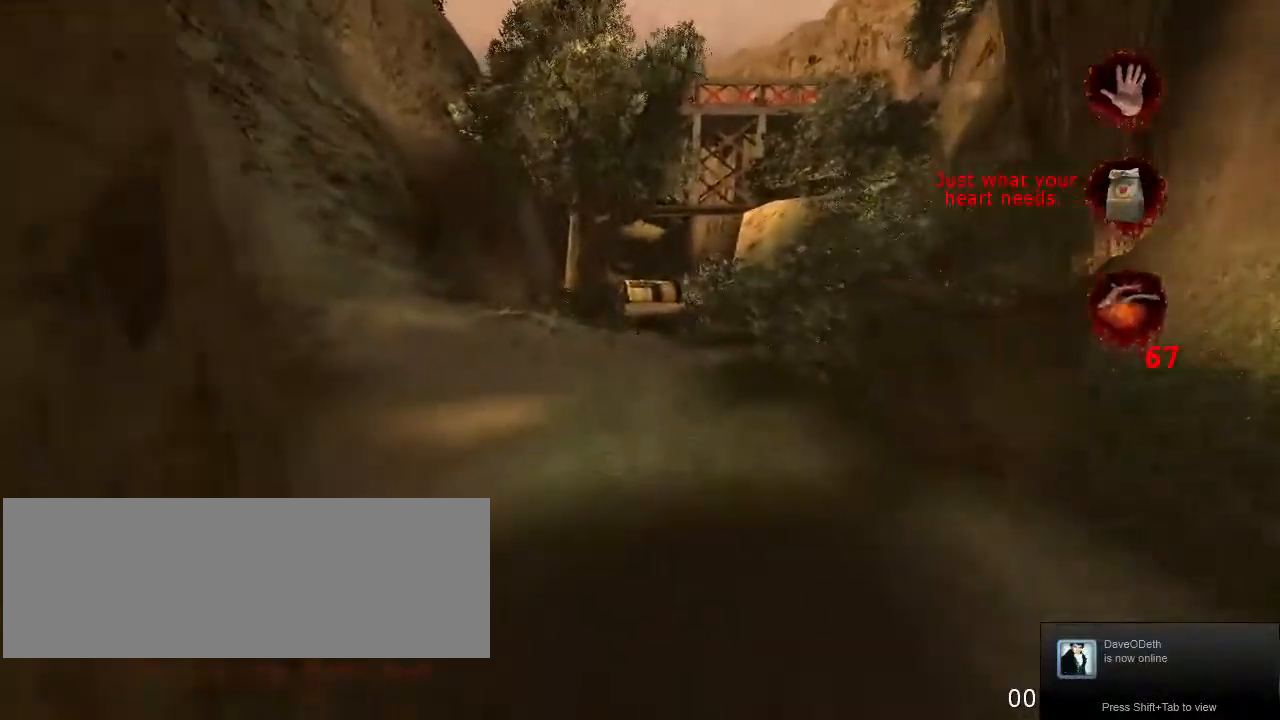
{"keys": ["w"], "mouse": [], "events": [[34, "jump", "up"], [367, "jump", "down"], [467, "jump", "up"]]}
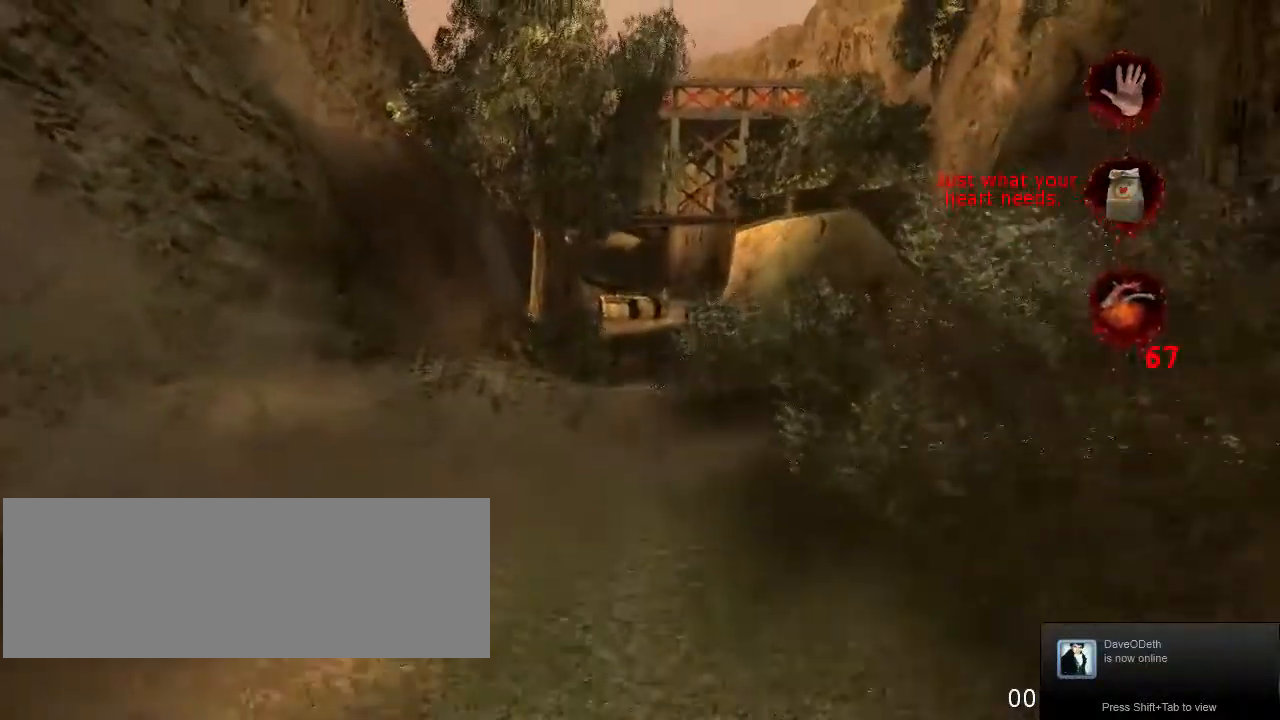
{"keys": ["w"], "mouse": [], "events": []}
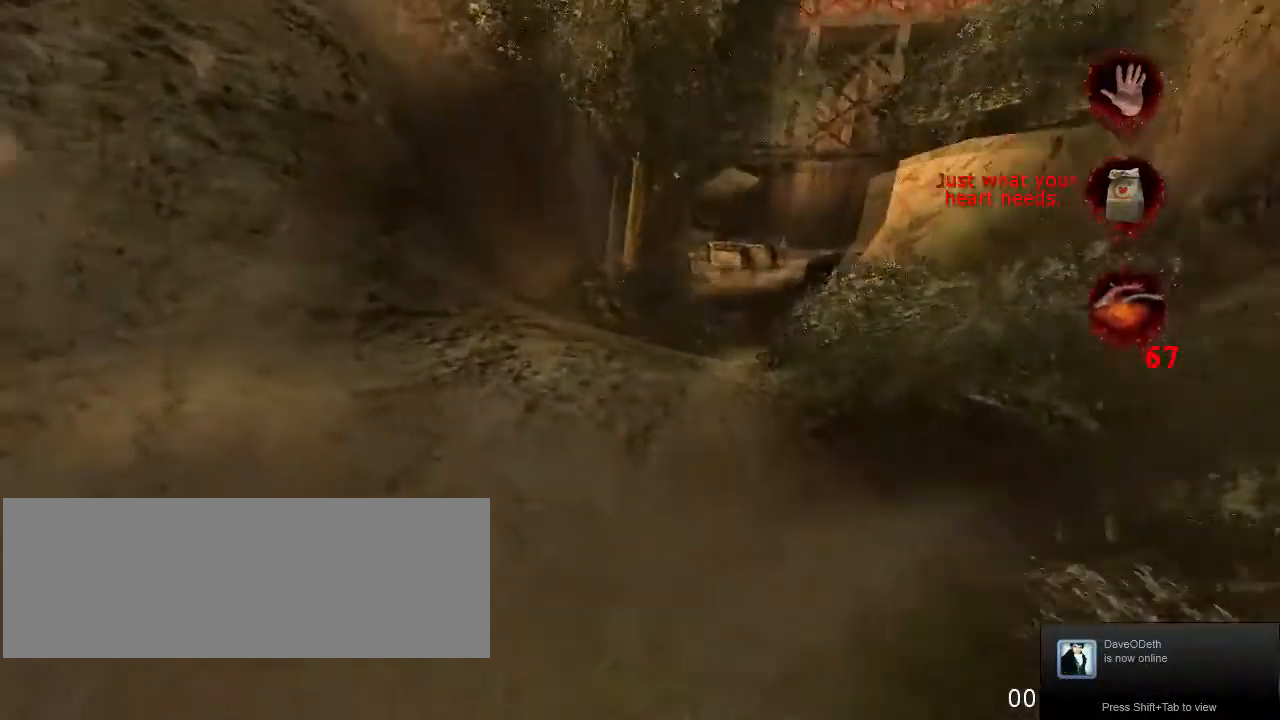
{"keys": ["w"], "mouse": [], "events": [[167, "jump", "down"], [400, "jump", "up"]]}
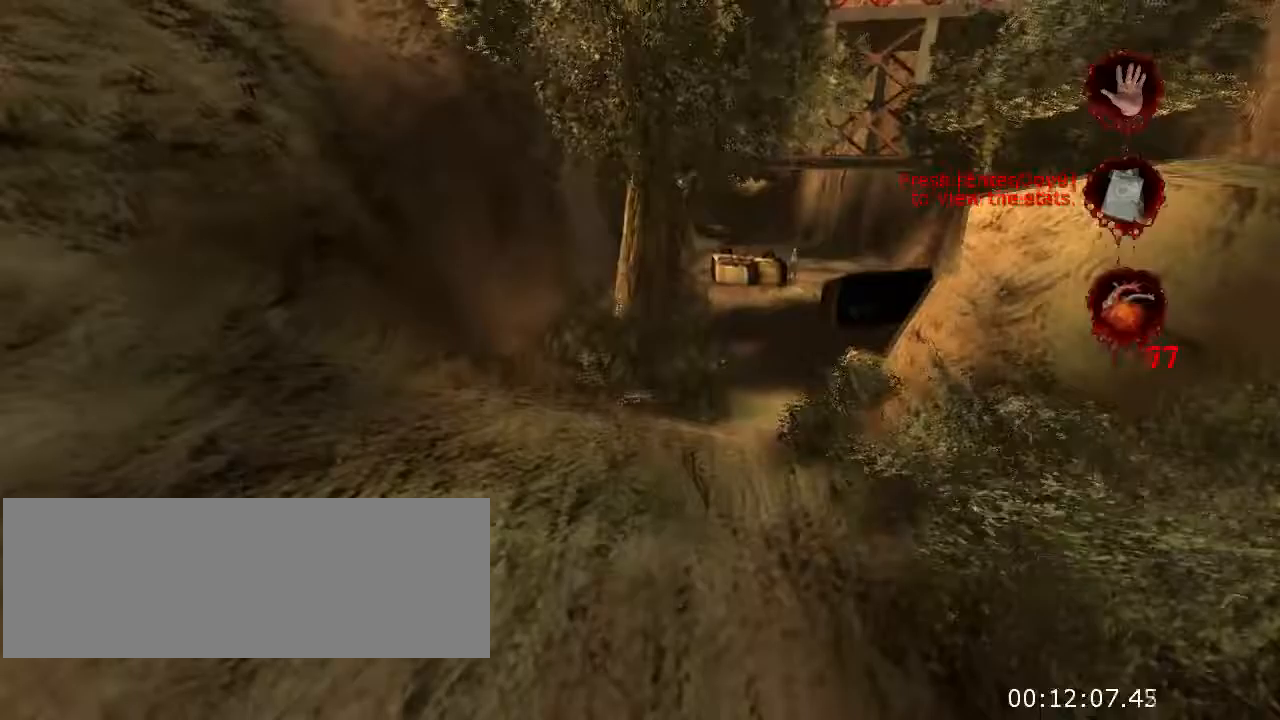
{"keys": ["jump", "w"], "mouse": [], "events": [[500, "jump", "down"]]}
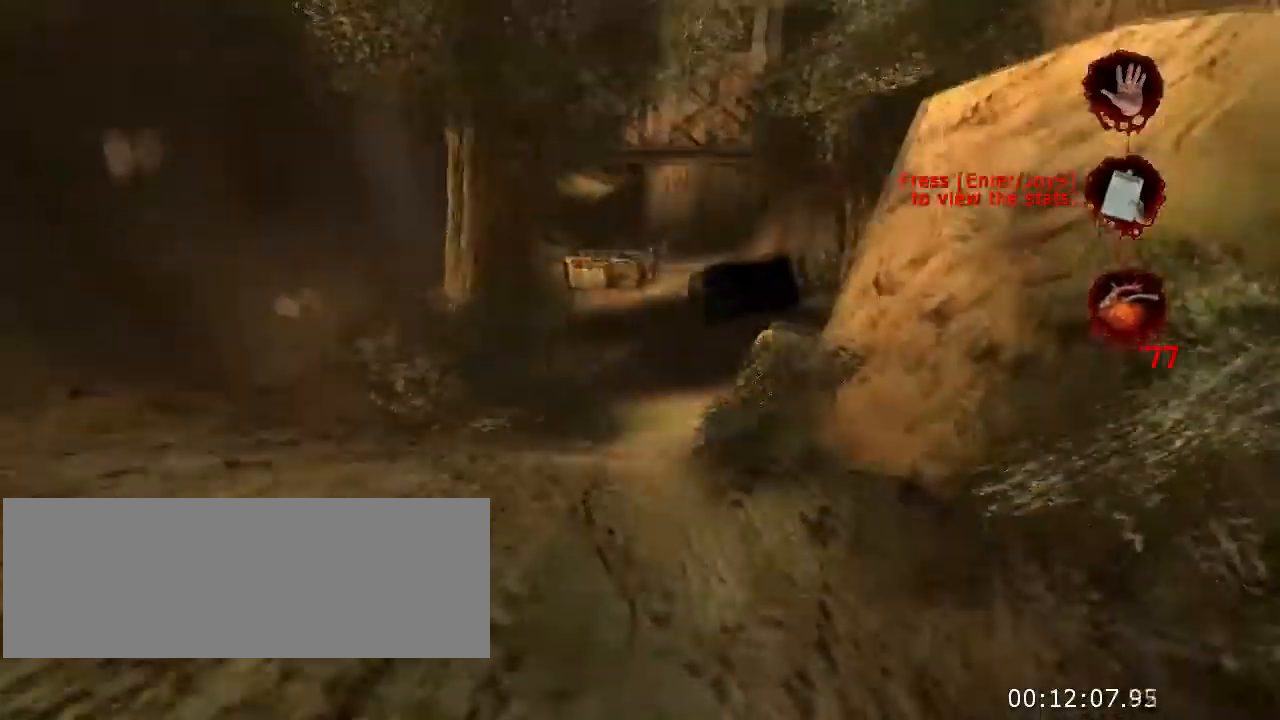
{"keys": ["w"], "mouse": [], "events": [[167, "jump", "up"]]}
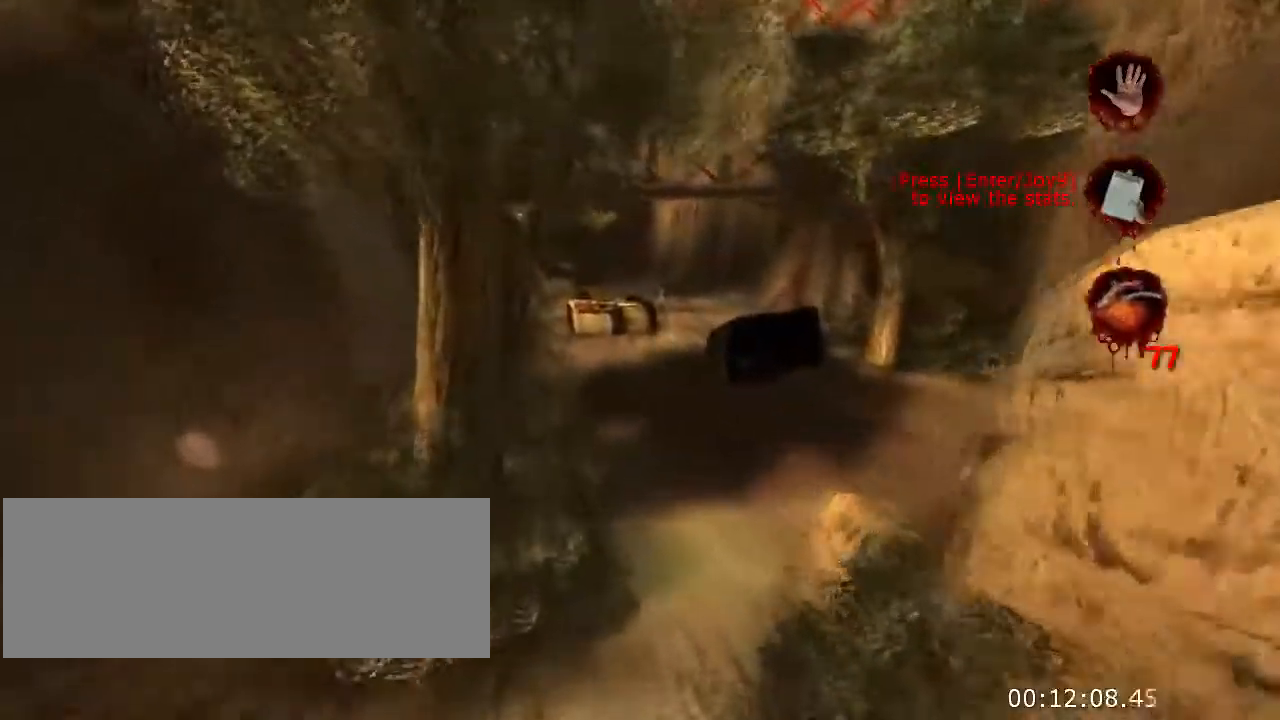
{"keys": ["jump", "w"], "mouse": [], "events": [[500, "jump", "down"]]}
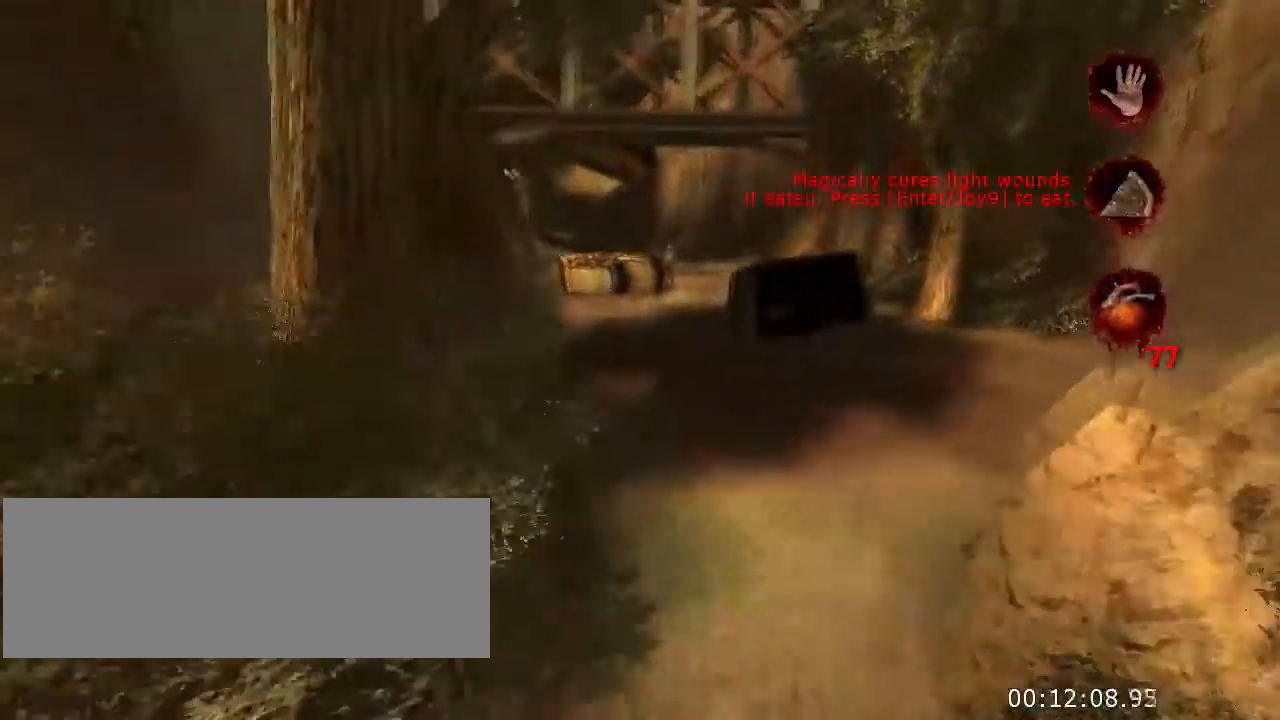
{"keys": ["w"], "mouse": [], "events": [[167, "jump", "up"]]}
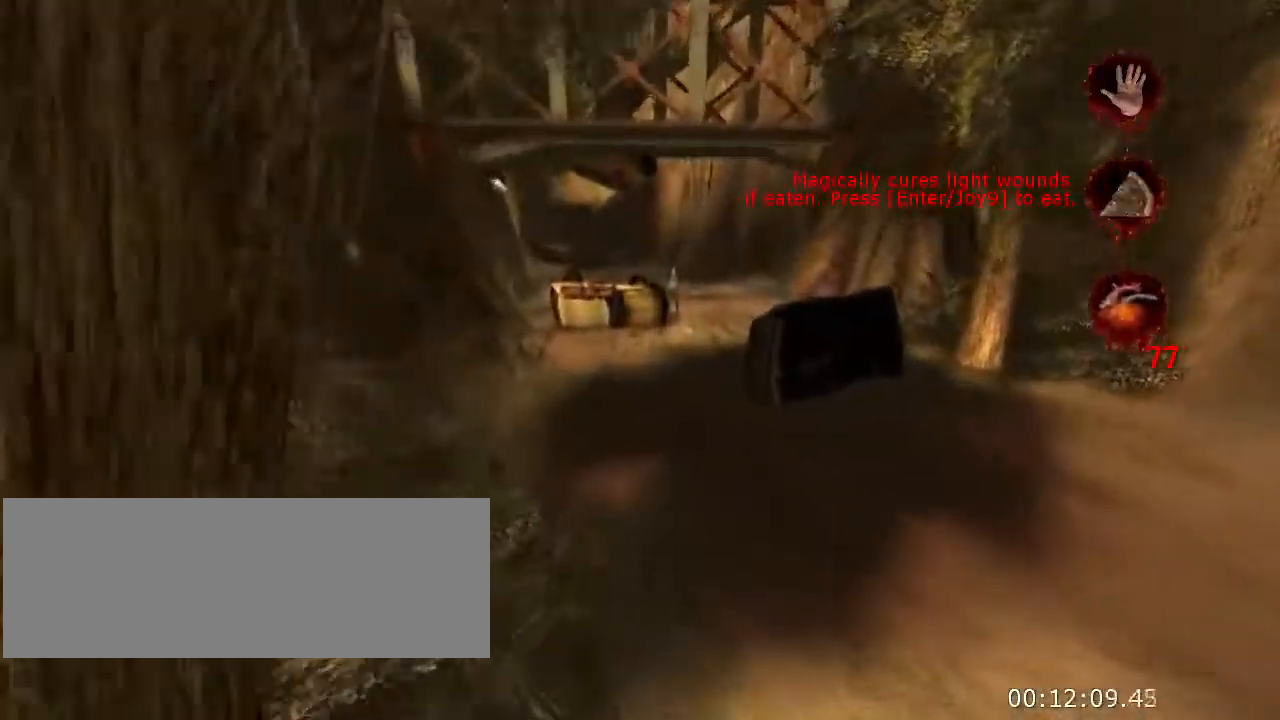
{"keys": ["jump", "w"], "mouse": [], "events": [[500, "jump", "down"]]}
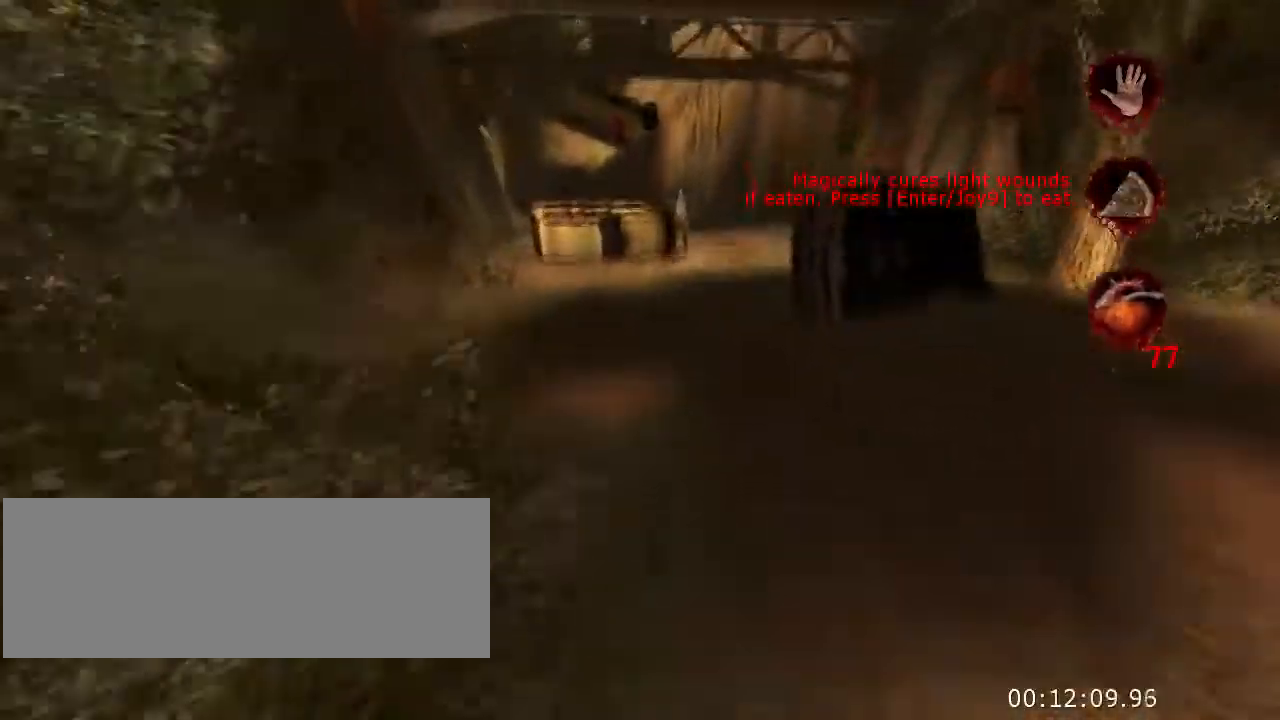
{"keys": ["w"], "mouse": [], "events": [[167, "jump", "up"]]}
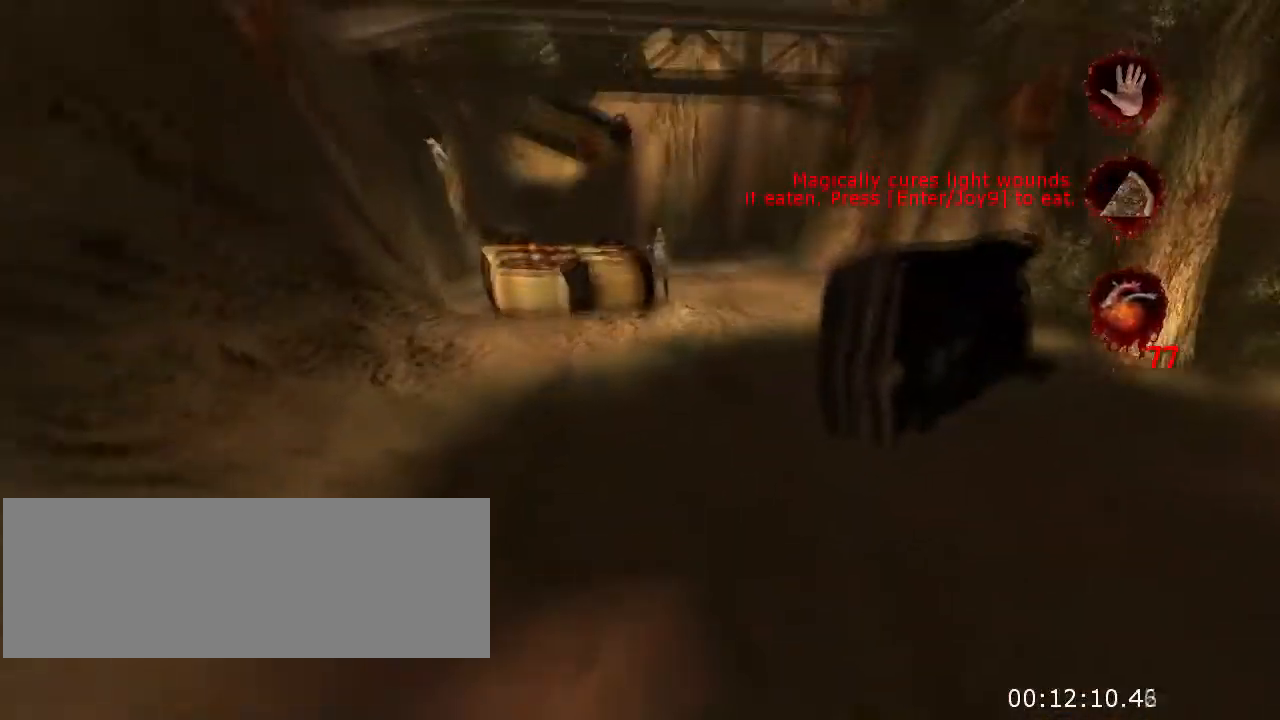
{"keys": ["w"], "mouse": [], "events": []}
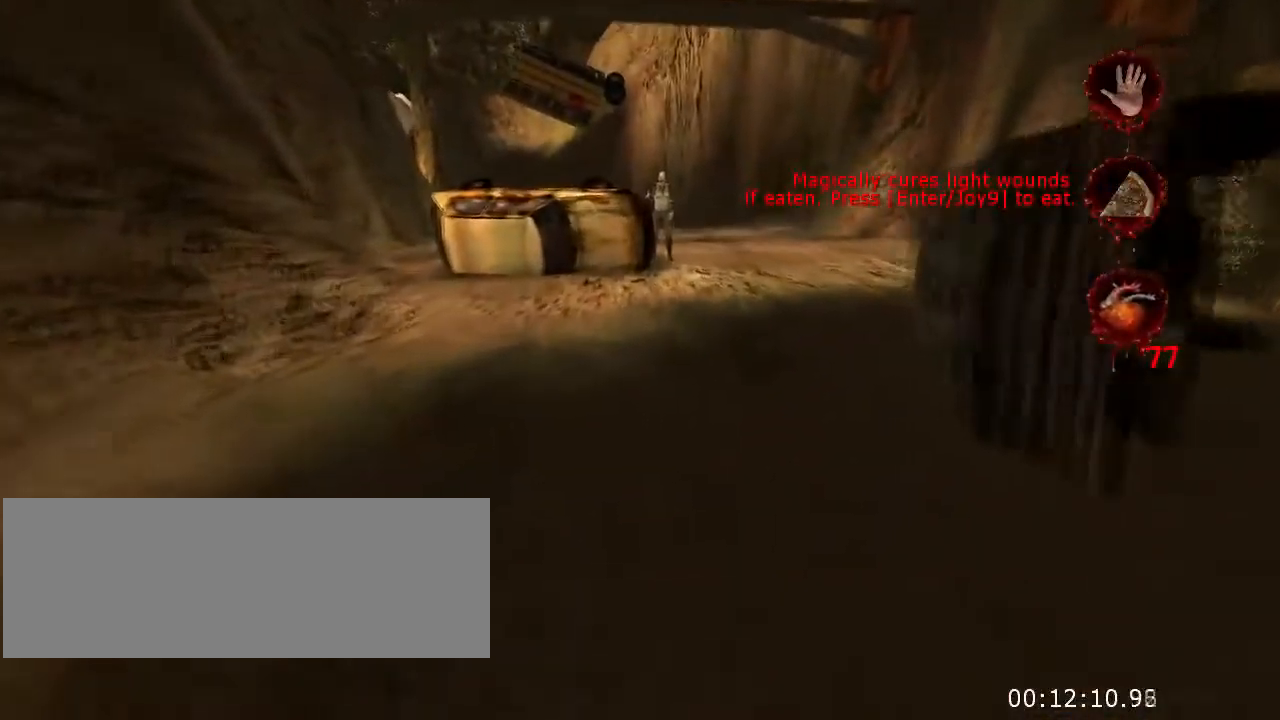
{"keys": ["w"], "mouse": [], "events": [[67, "jump", "down"], [200, "d", "down"], [267, "jump", "up"], [367, "d", "up"]]}
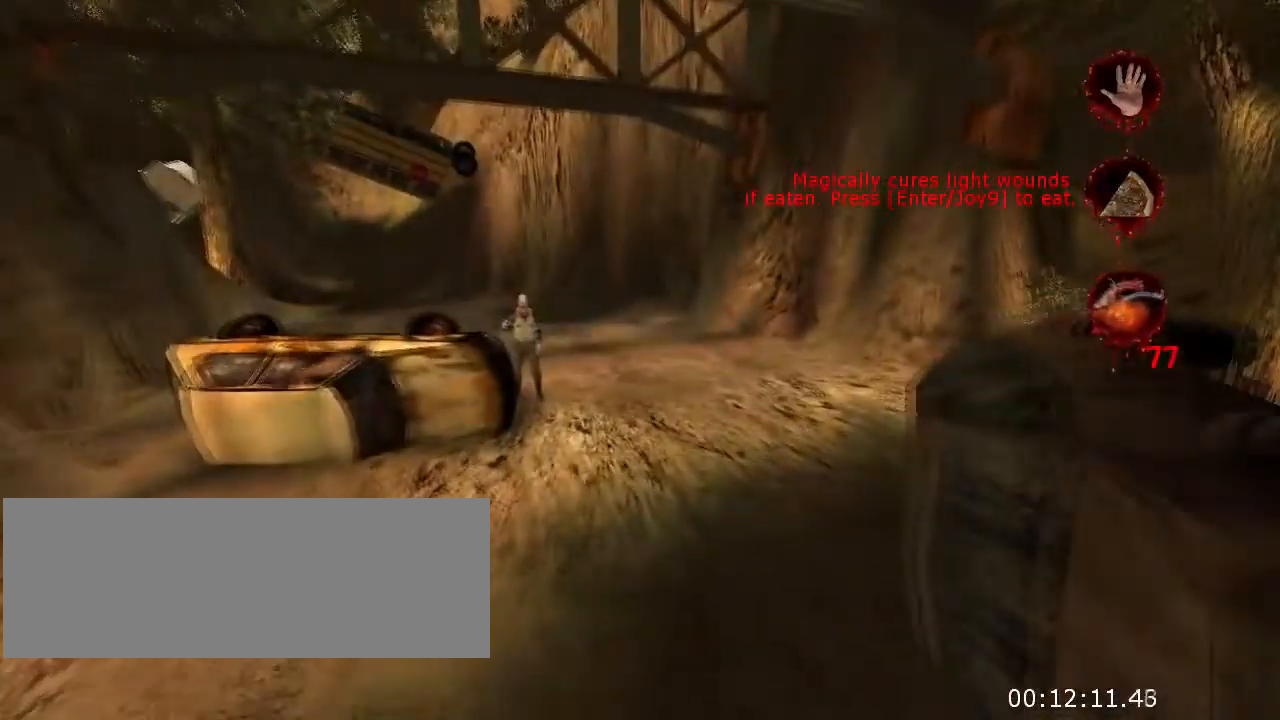
{"keys": ["jump", "w"], "mouse": [], "events": [[400, "jump", "down"]]}
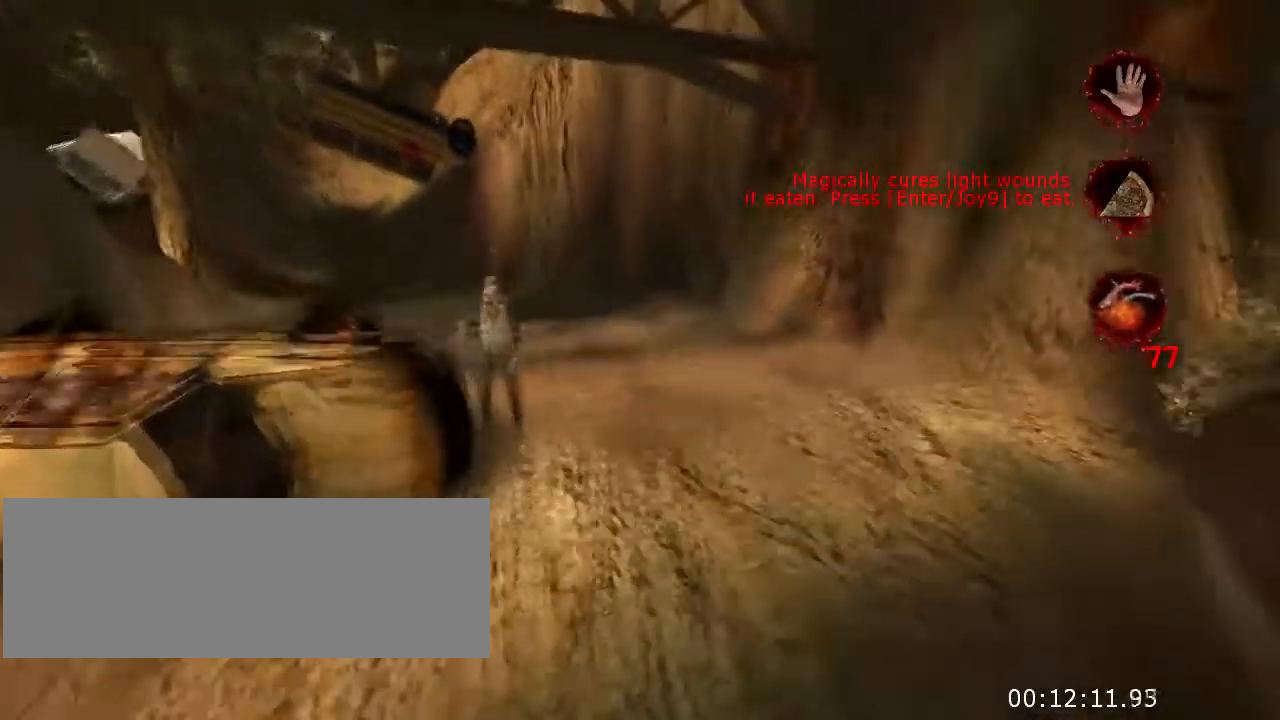
{"keys": ["w"], "mouse": [], "events": [[33, "jump", "up"]]}
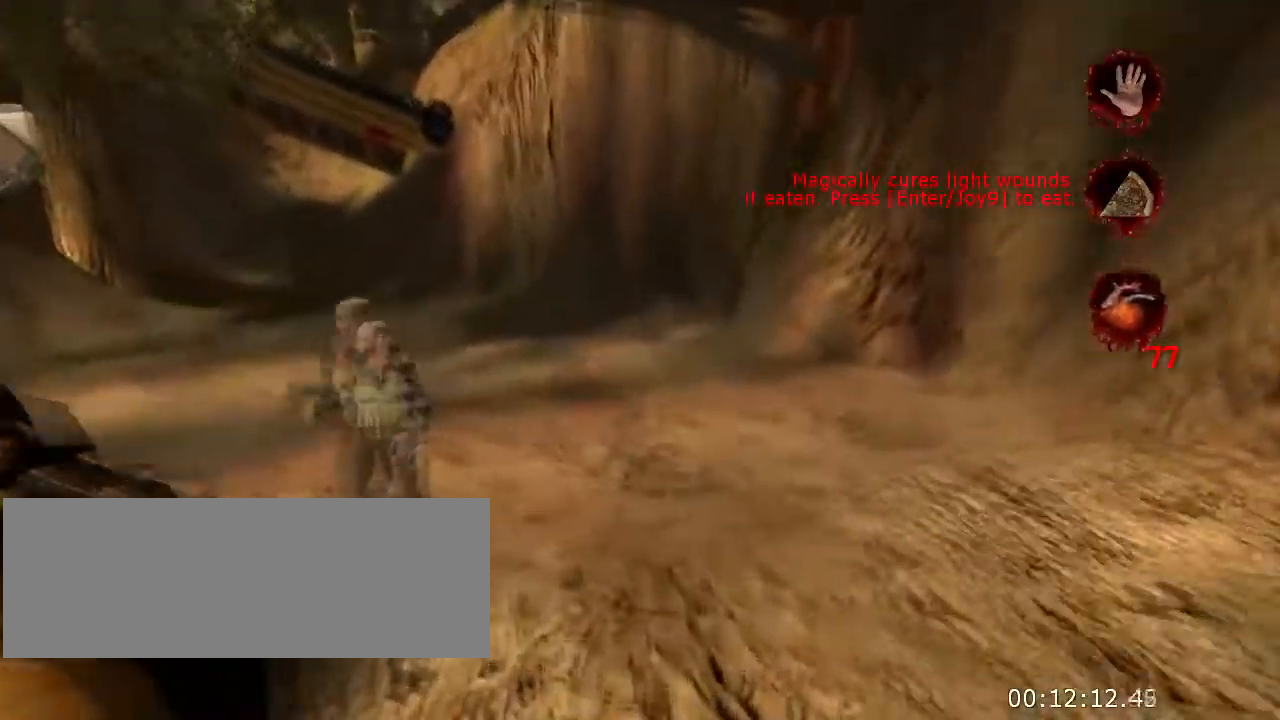
{"keys": ["w"], "mouse": [], "events": [[200, "jump", "down"], [300, "jump", "up"]]}
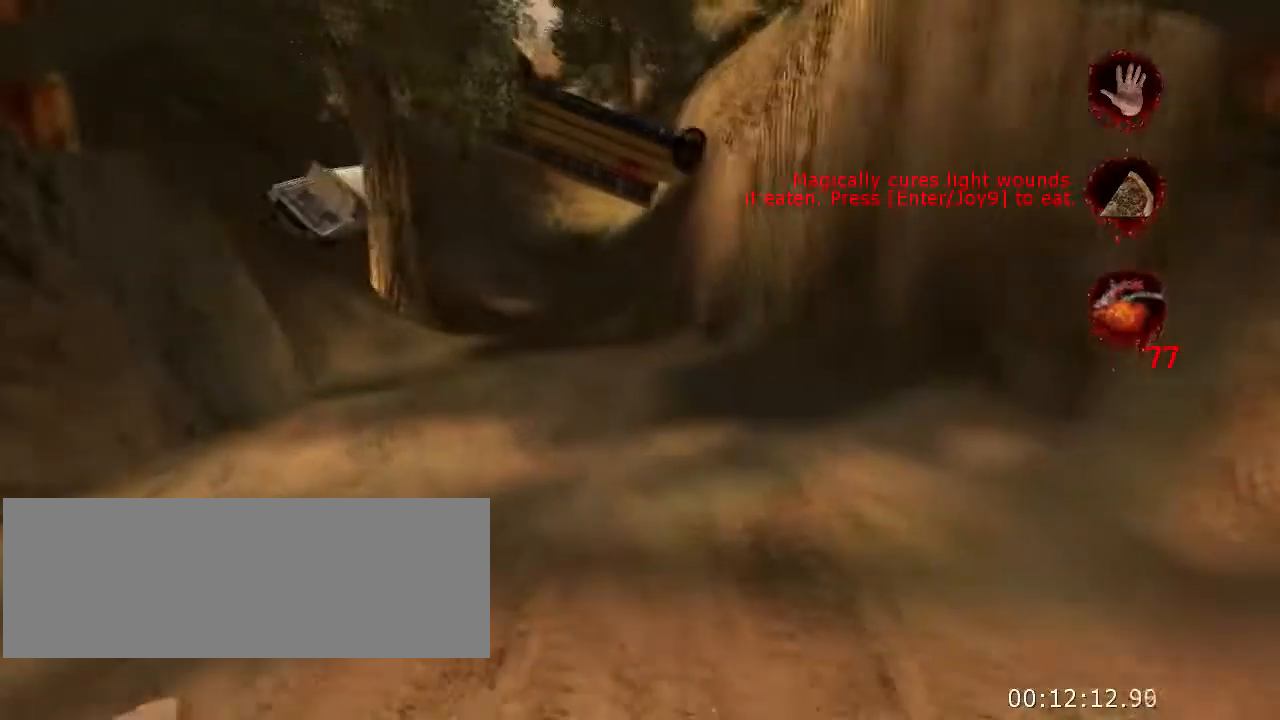
{"keys": ["jump", "w"], "mouse": [], "events": [[467, "jump", "down"]]}
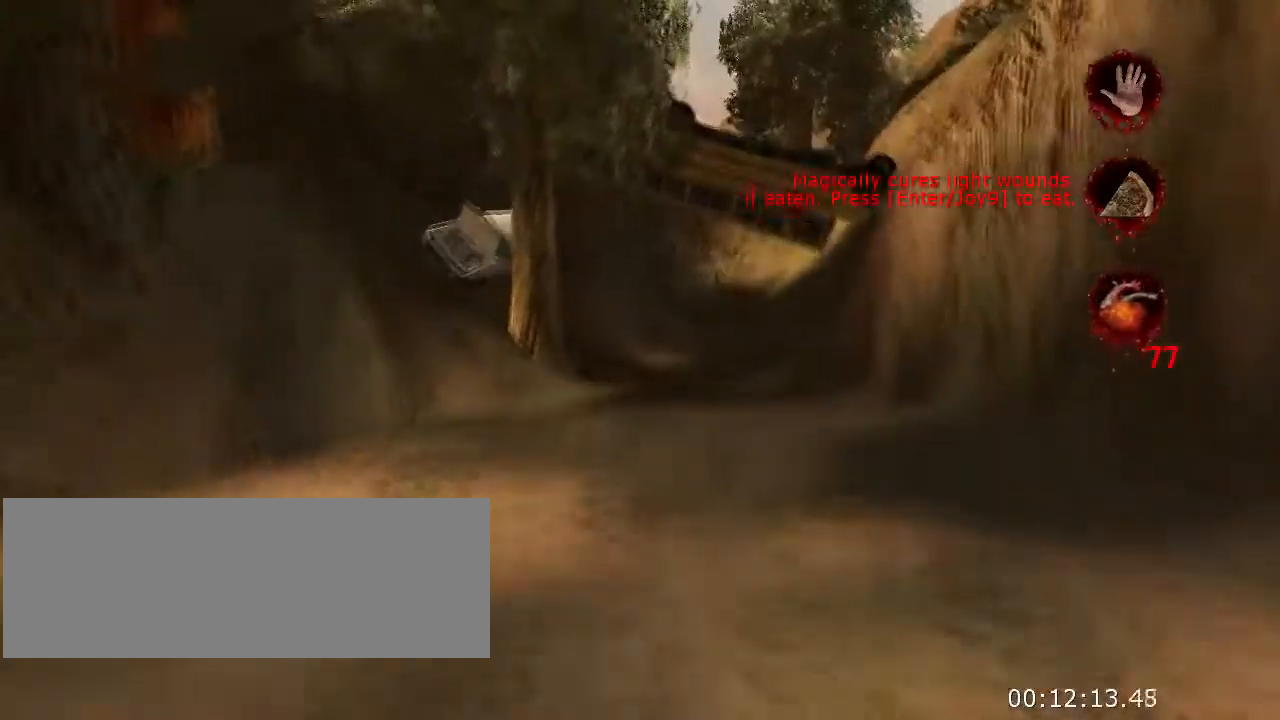
{"keys": ["w"], "mouse": [], "events": [[133, "jump", "up"]]}